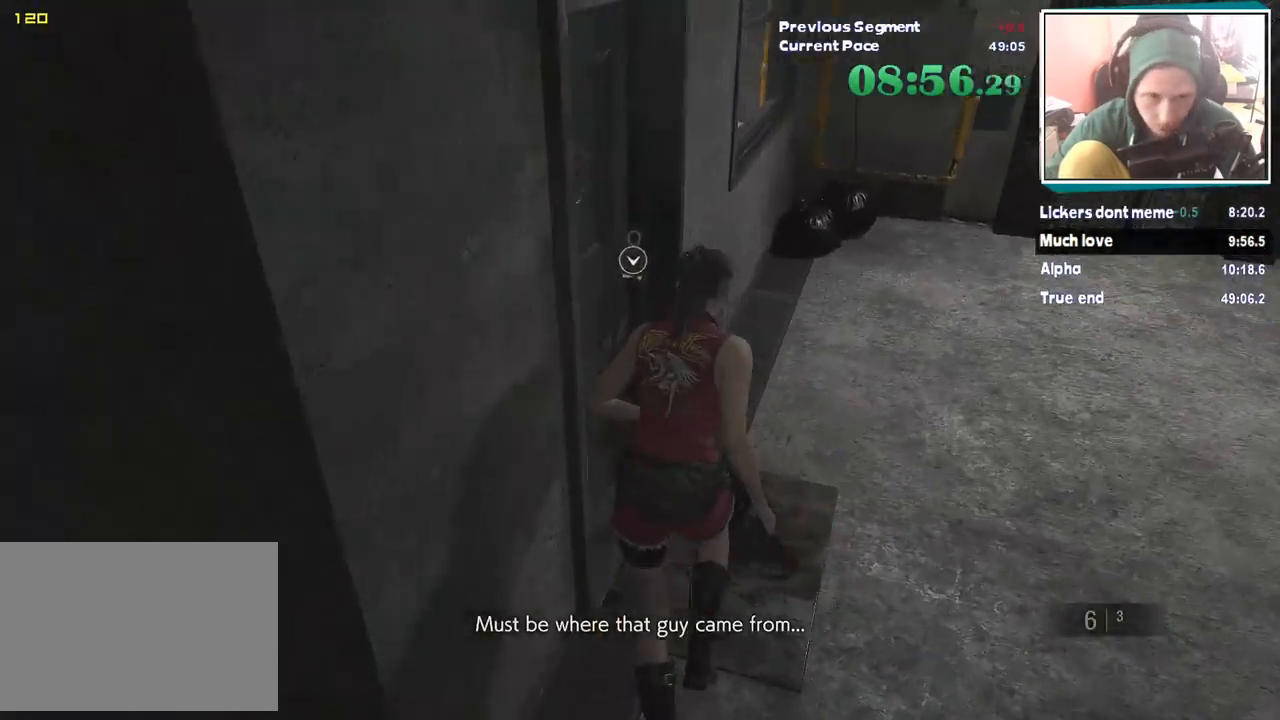
Gameplay with keyboard and mouse; each line is a JSON object with the keys and mouse buttons held at the frame after it. "events" lists presses ("down") and releases ("up") of "1", "2", "3", "4", "5", "a", "alt", "c", "ctrl", "d", "escape", "f", "q", "r", "s", "shift", "tab", "v", "w", "x", "z", "mouse_left" and "mouse_right" between this image and that frame as [ms after this image, input, new state], when the widget could be followed in between. "mouse_left", "mouse_right" = the "left", "right" buttons of the "mouse" list. No other keys are recorded. Mouse movement is not recorded. Not read: e.
{"keys": ["w"], "mouse": [], "events": []}
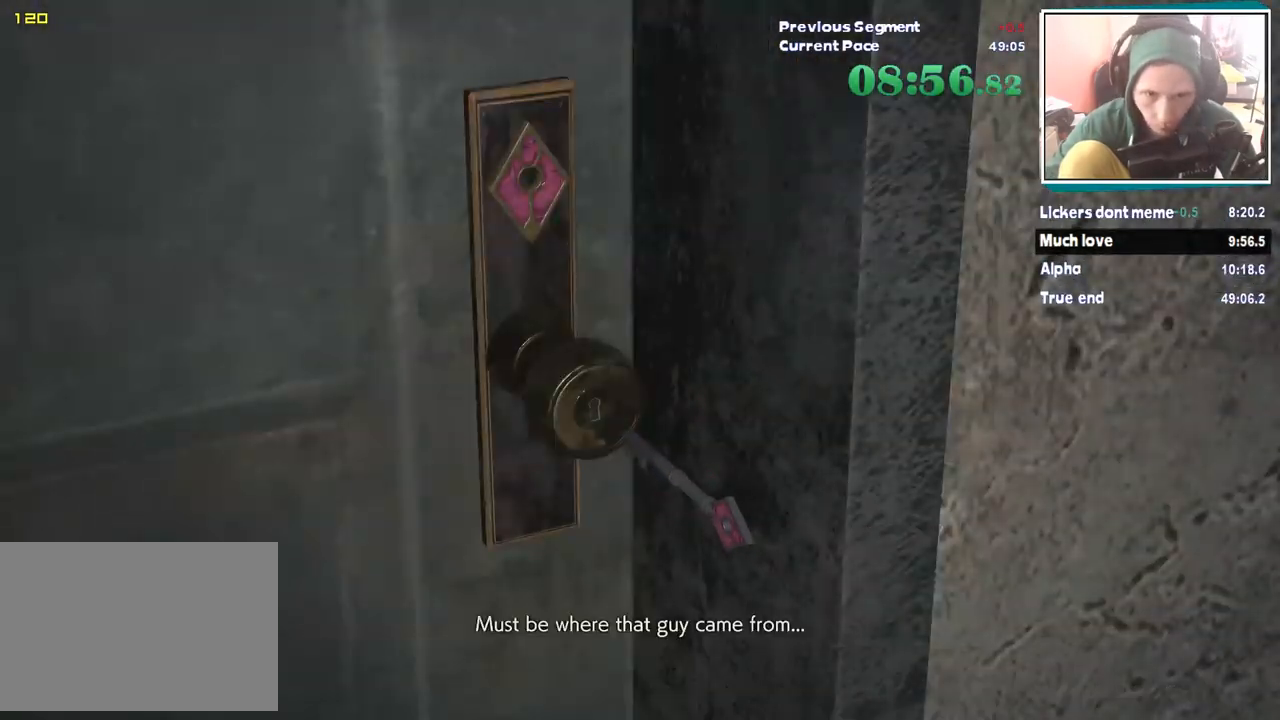
{"keys": ["a", "w"], "mouse": [], "events": [[118, "a", "down"]]}
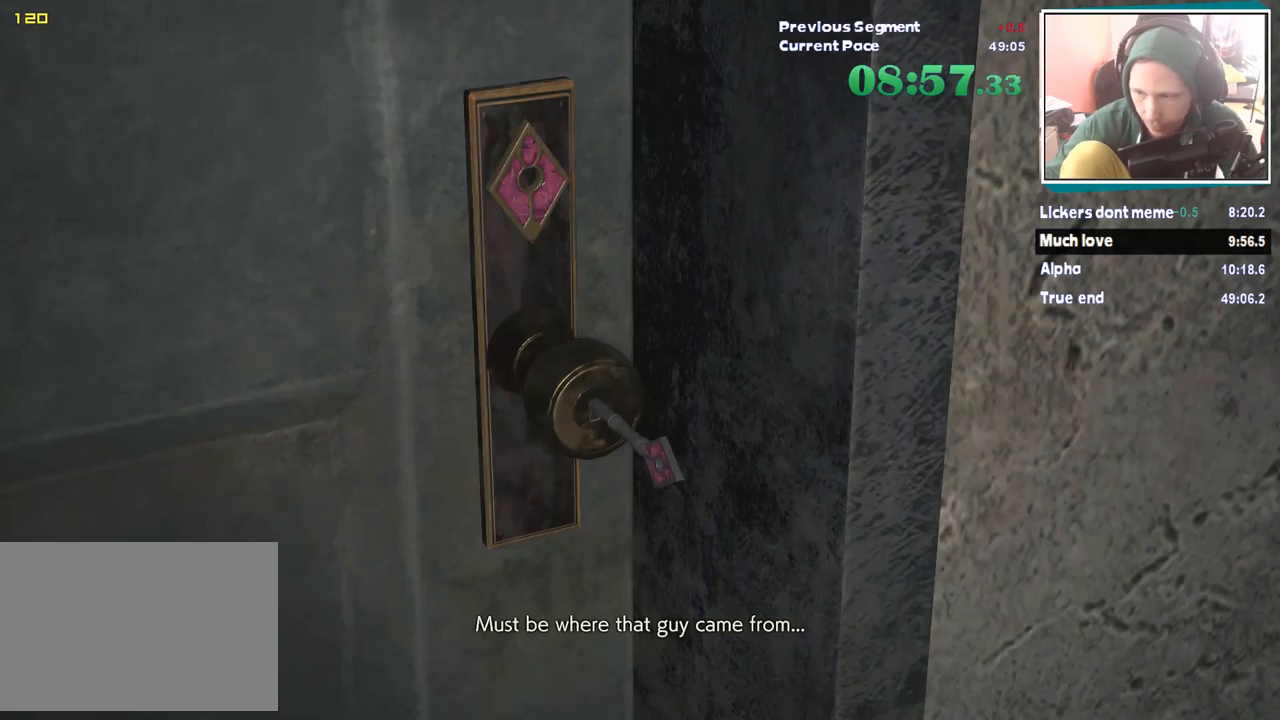
{"keys": ["a", "w"], "mouse": [], "events": []}
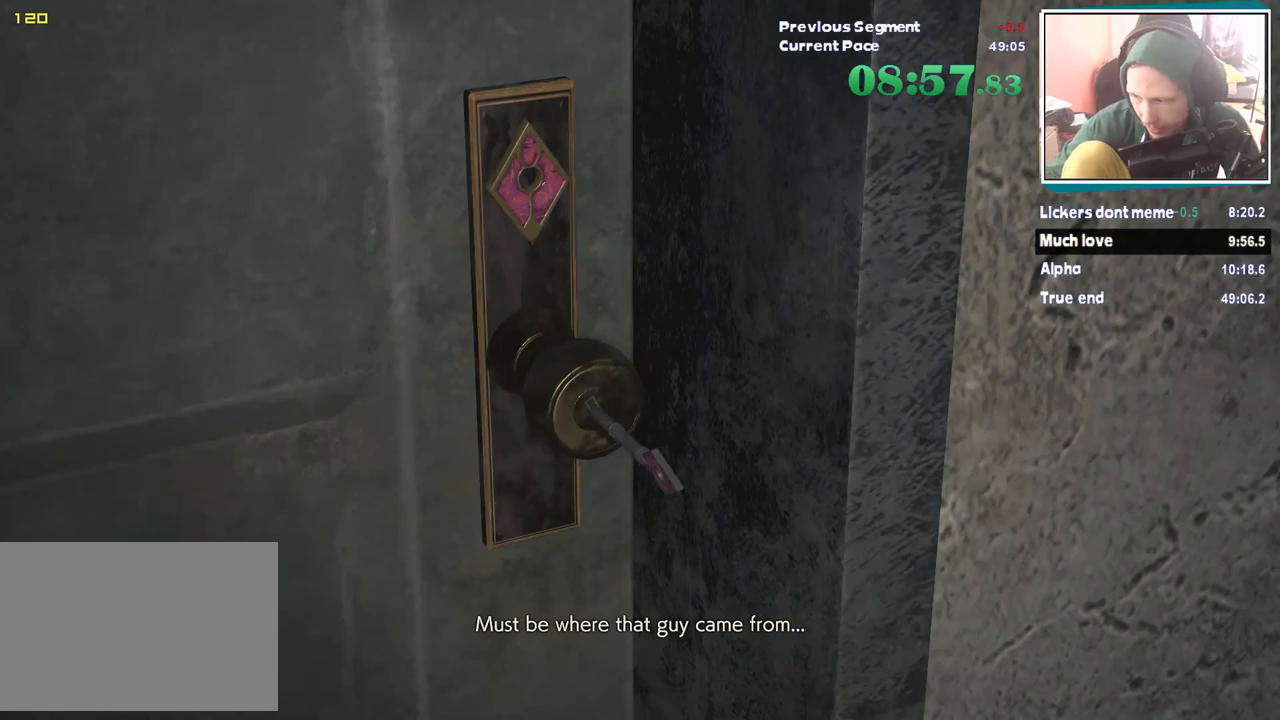
{"keys": ["a", "w"], "mouse": [], "events": []}
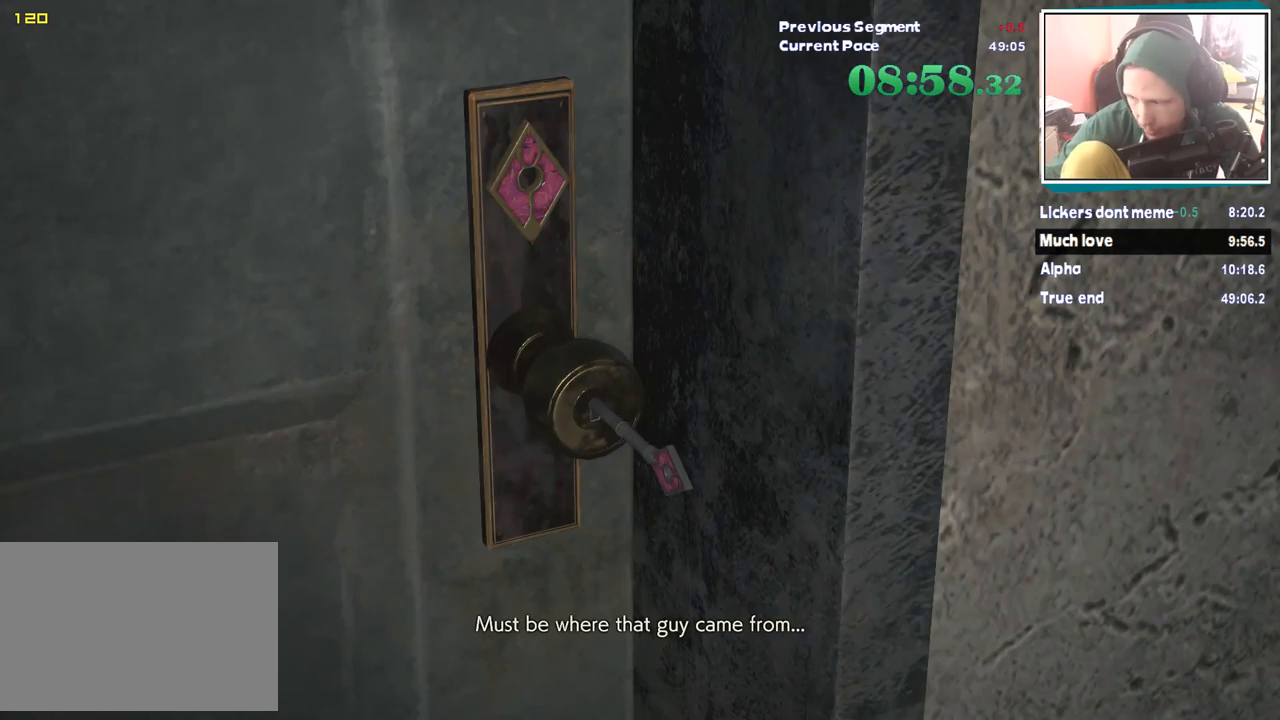
{"keys": ["a", "w"], "mouse": [], "events": []}
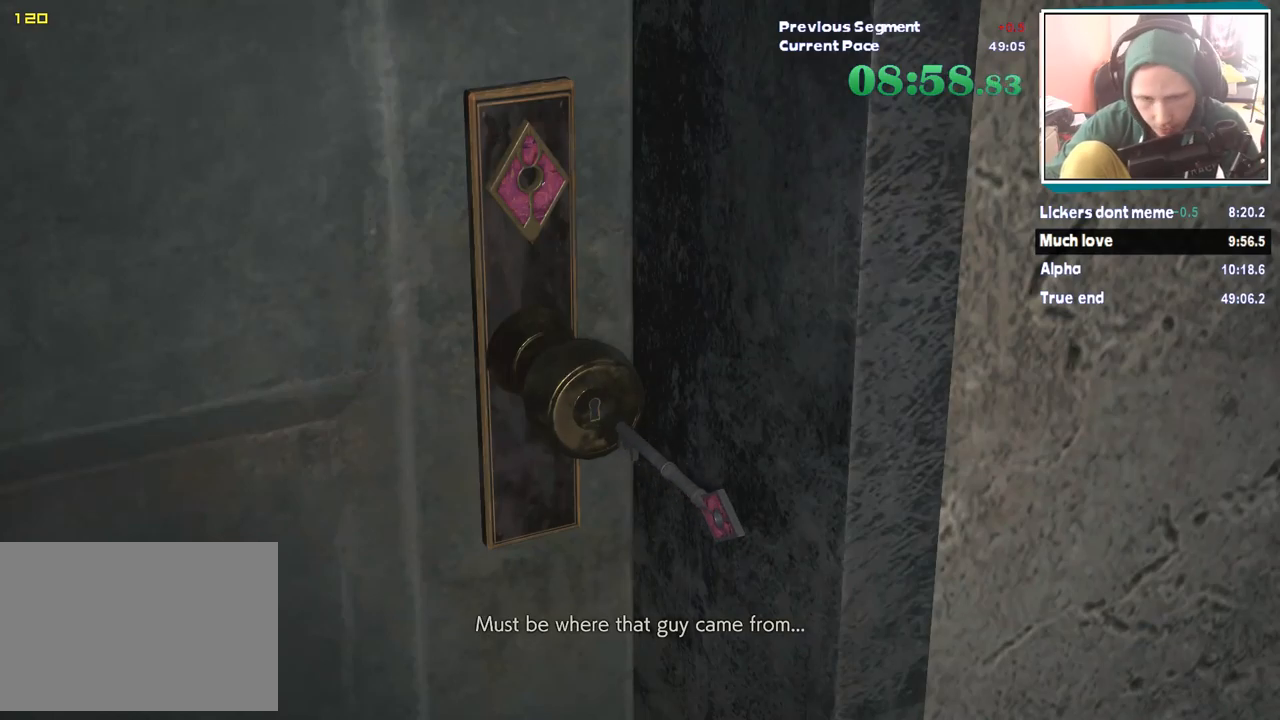
{"keys": ["a", "shift", "w"], "mouse": [], "events": [[202, "shift", "down"]]}
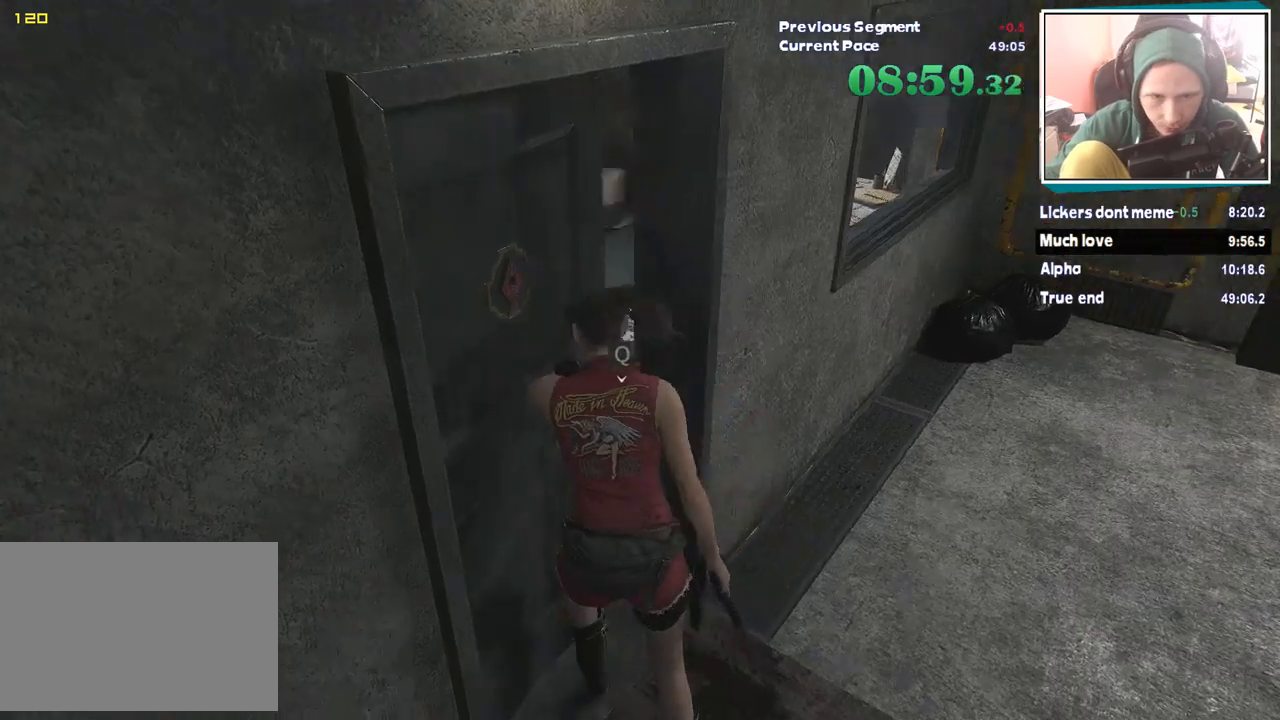
{"keys": ["w"], "mouse": [], "events": [[269, "a", "up"], [320, "shift", "up"]]}
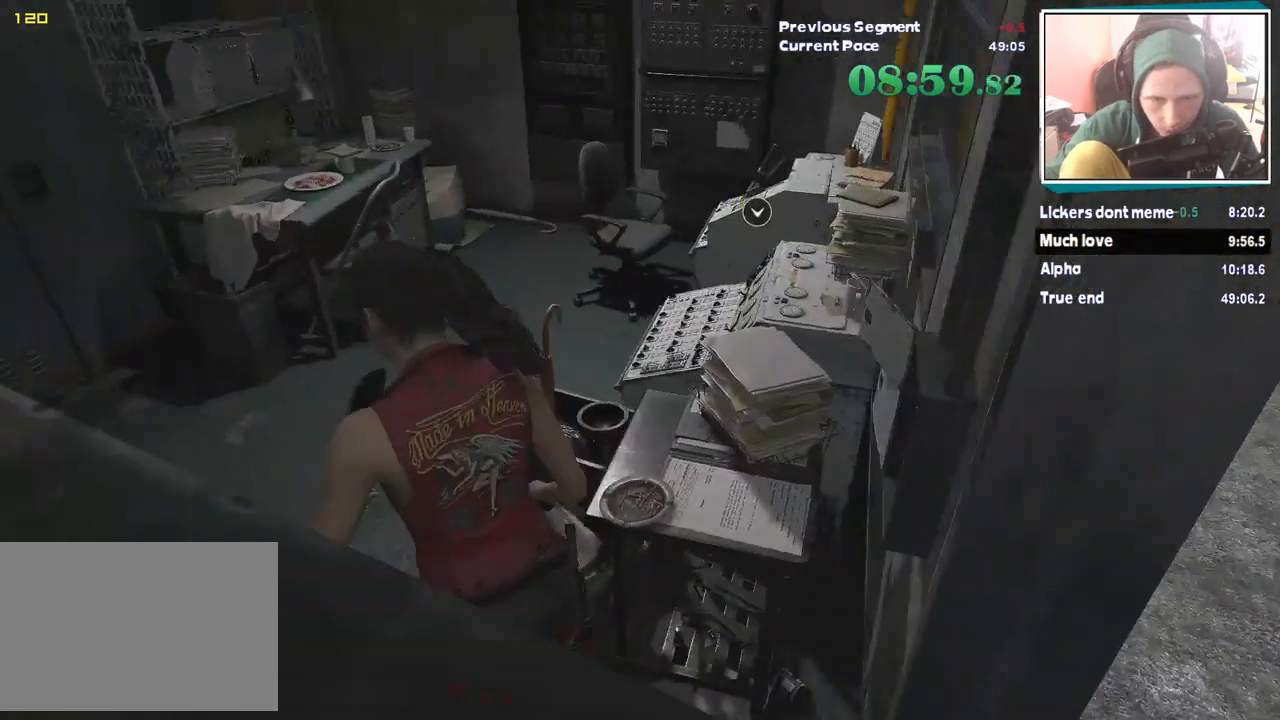
{"keys": ["w"], "mouse": [], "events": []}
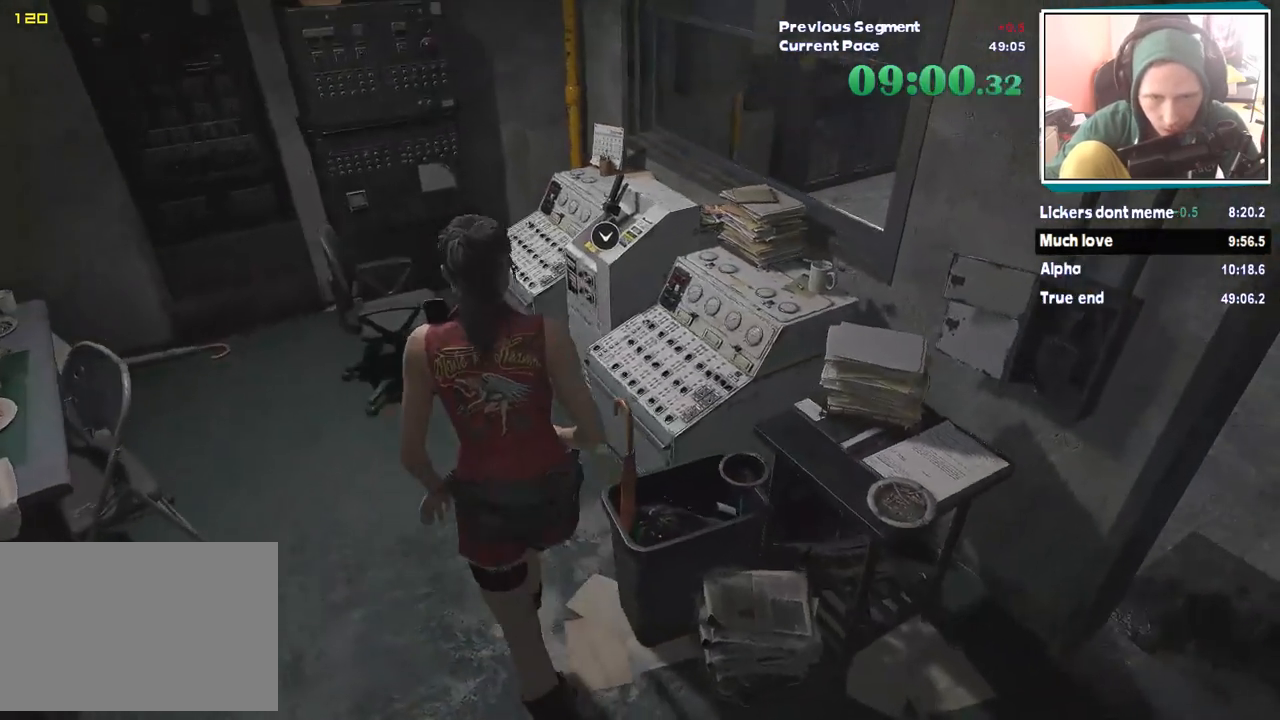
{"keys": ["w"], "mouse": [], "events": []}
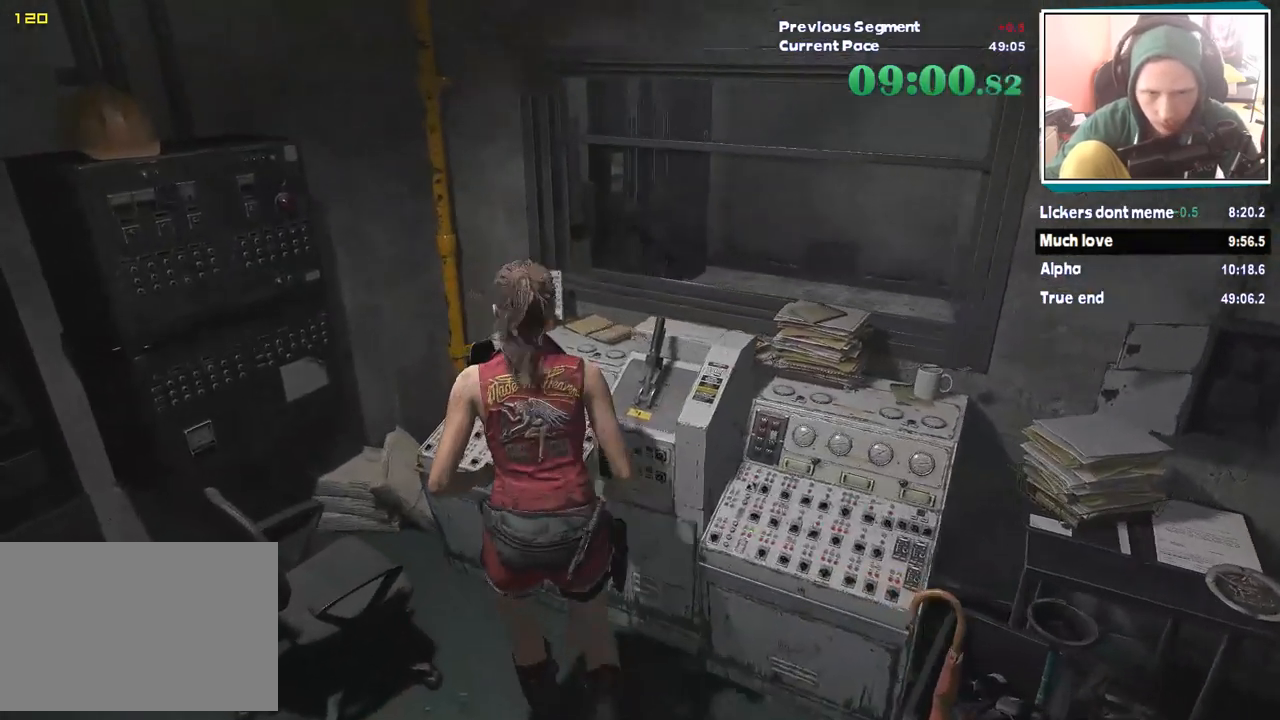
{"keys": ["d"], "mouse": [], "events": [[421, "w", "up"], [505, "d", "down"]]}
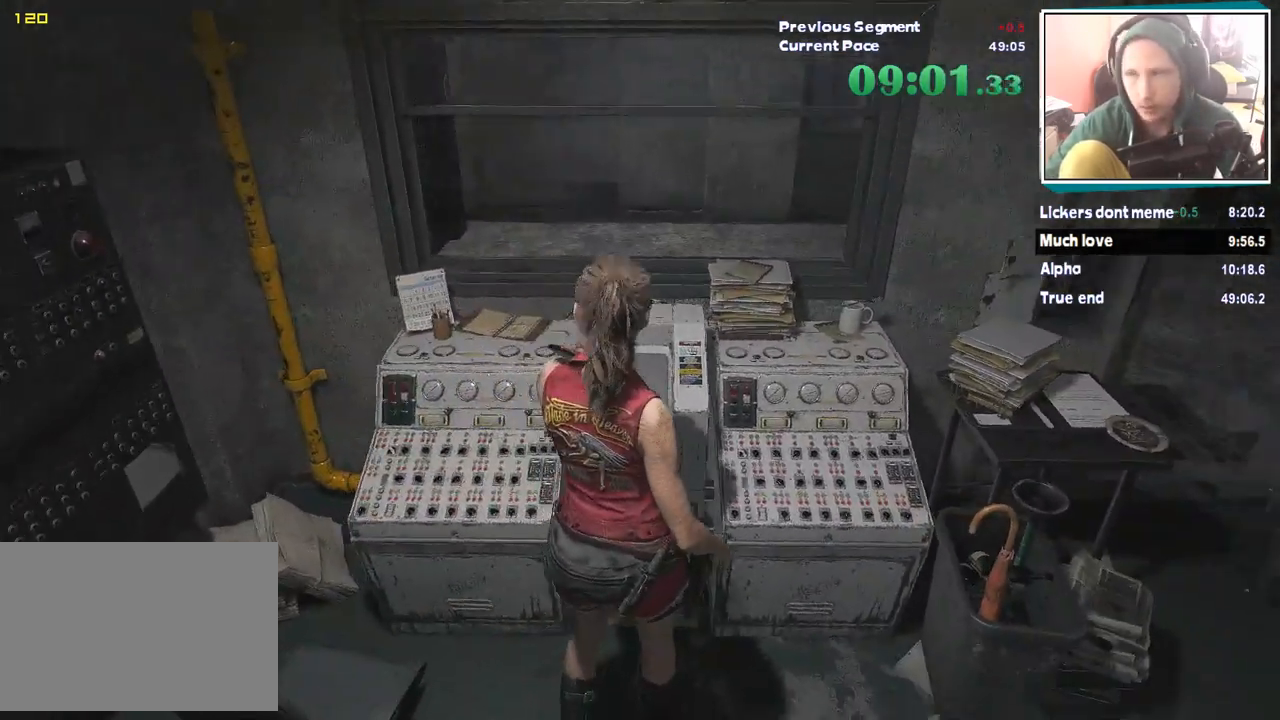
{"keys": ["d", "shift"], "mouse": [], "events": [[488, "shift", "down"]]}
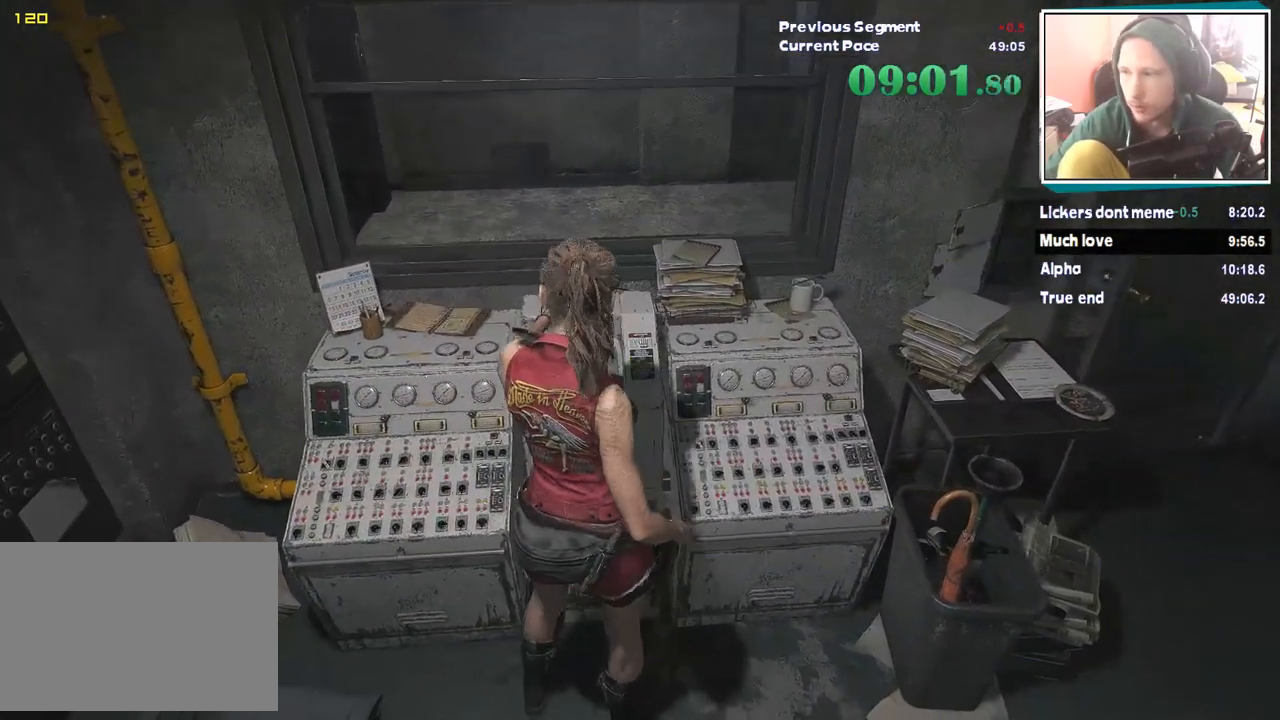
{"keys": ["d"], "mouse": []}
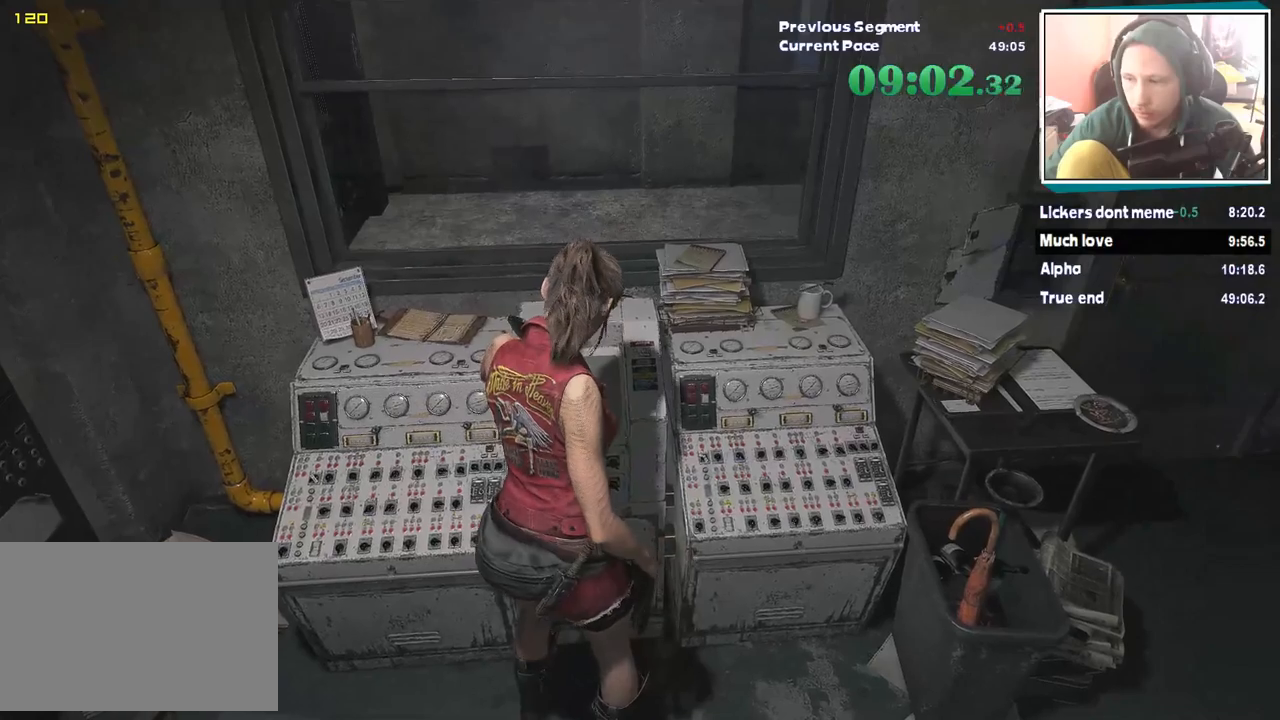
{"keys": ["d", "shift"], "mouse": [], "events": [[34, "shift", "down"], [135, "shift", "up"], [270, "shift", "down"], [371, "shift", "up"], [505, "shift", "down"]]}
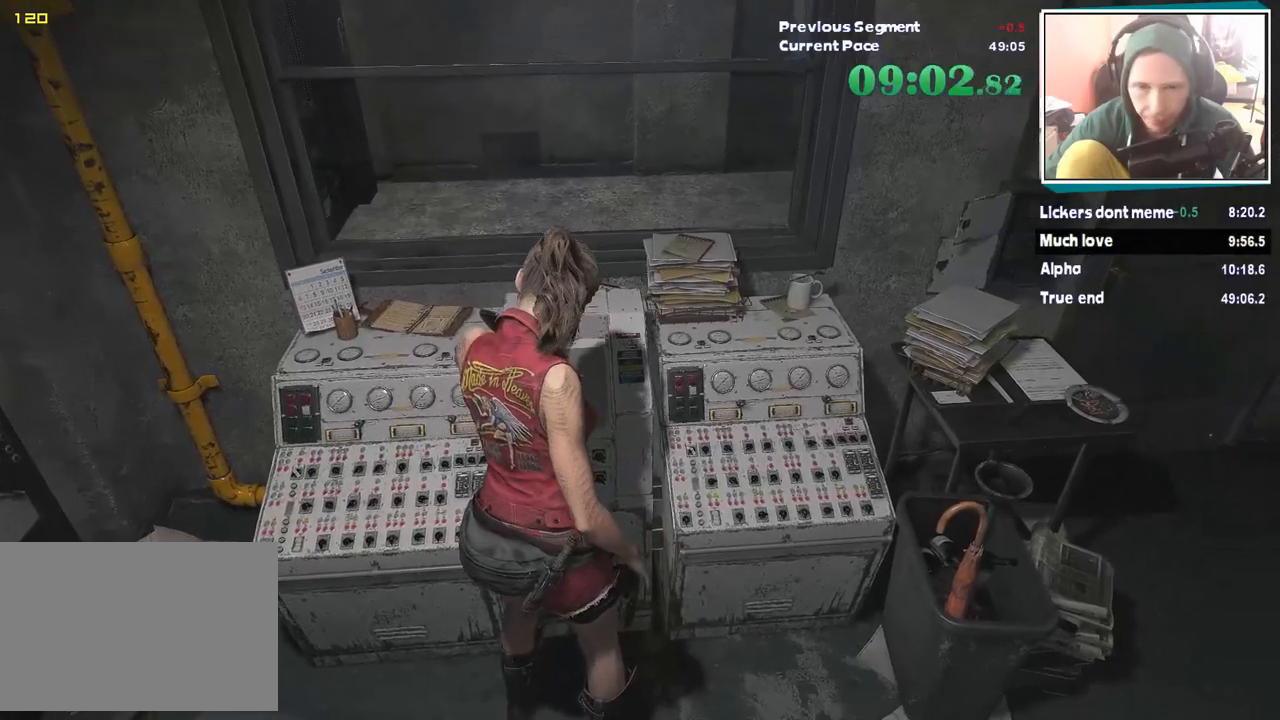
{"keys": ["d", "shift"], "mouse": [], "events": [[101, "shift", "up"], [236, "shift", "down"], [337, "shift", "up"], [421, "shift", "down"]]}
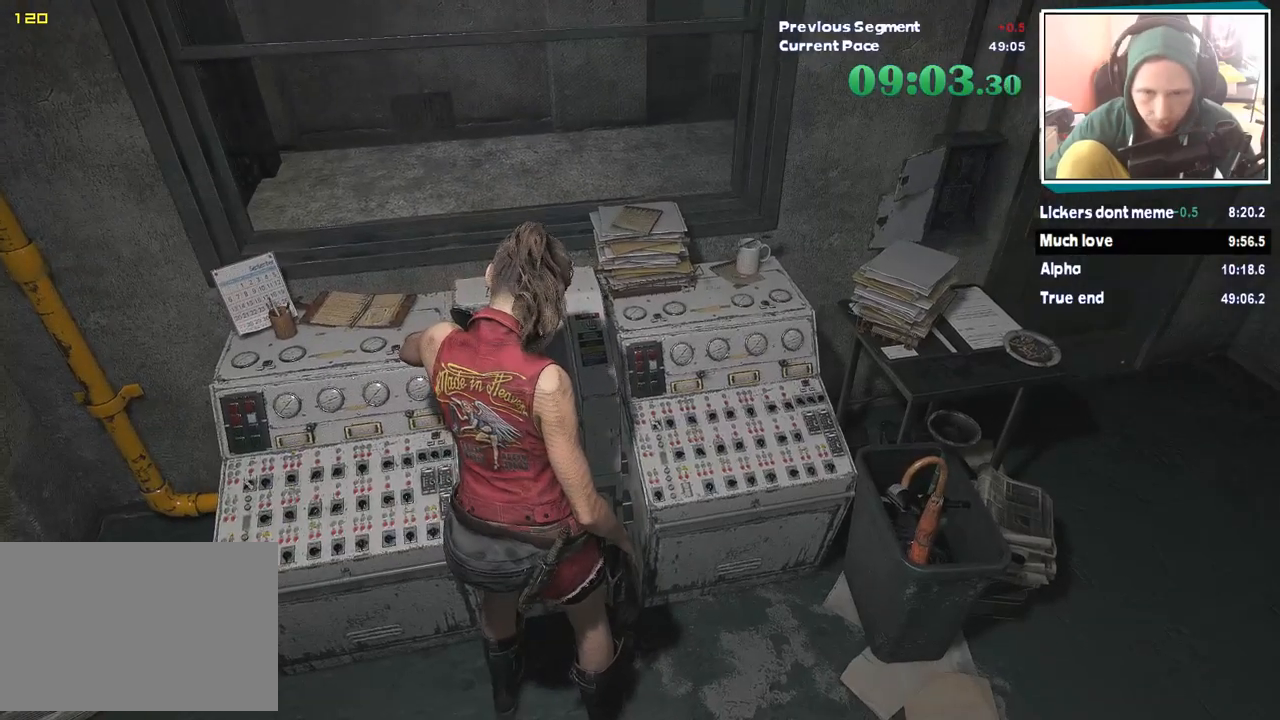
{"keys": ["d", "shift"], "mouse": [], "events": []}
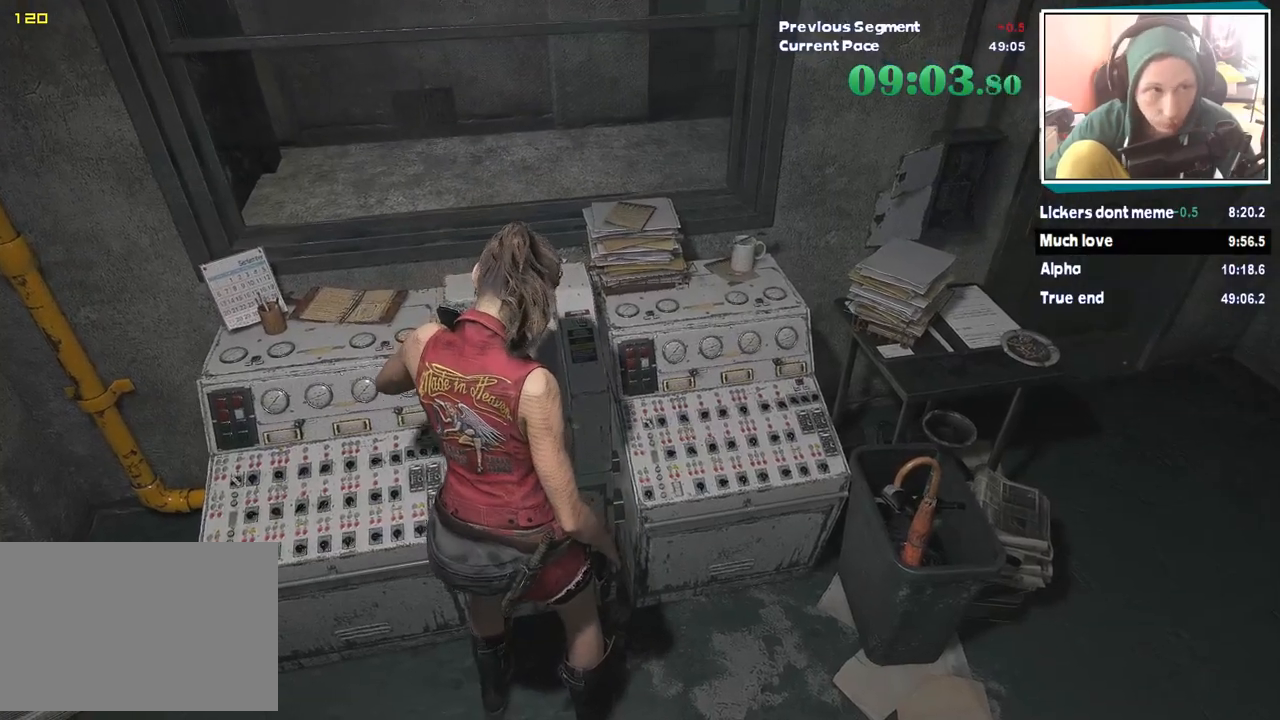
{"keys": ["d", "shift"], "mouse": [], "events": []}
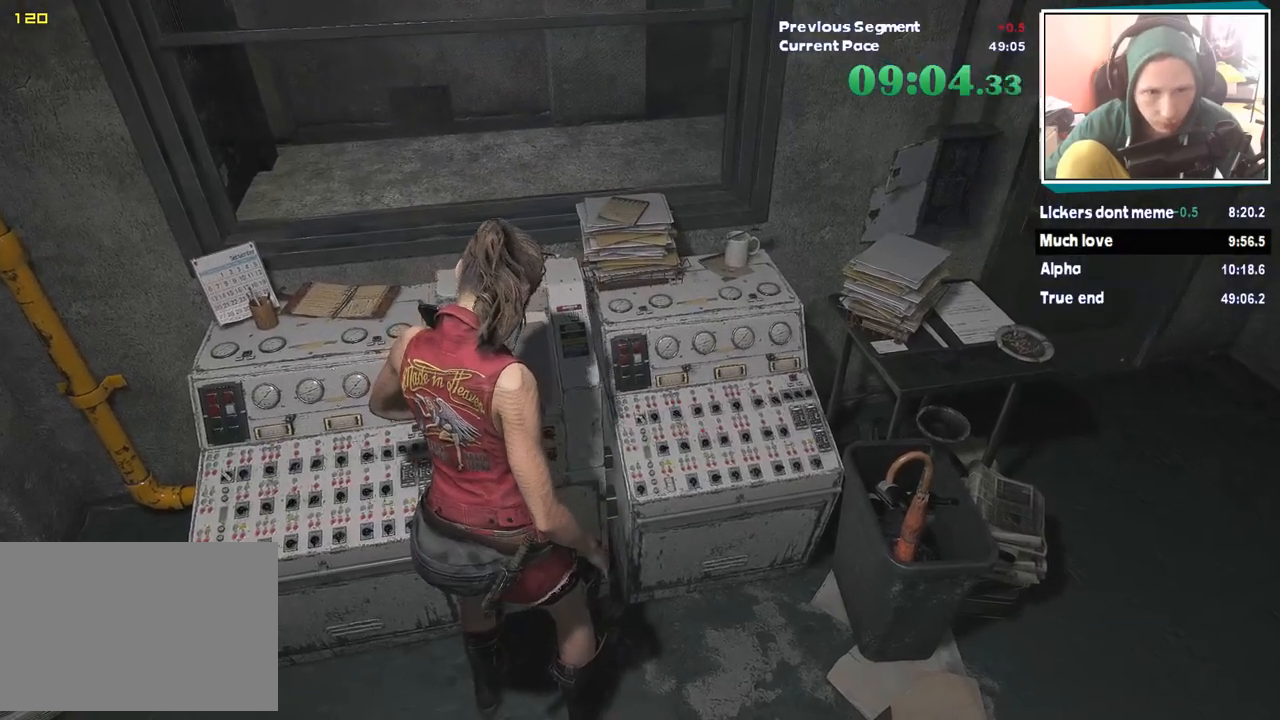
{"keys": ["d", "shift"], "mouse": [], "events": []}
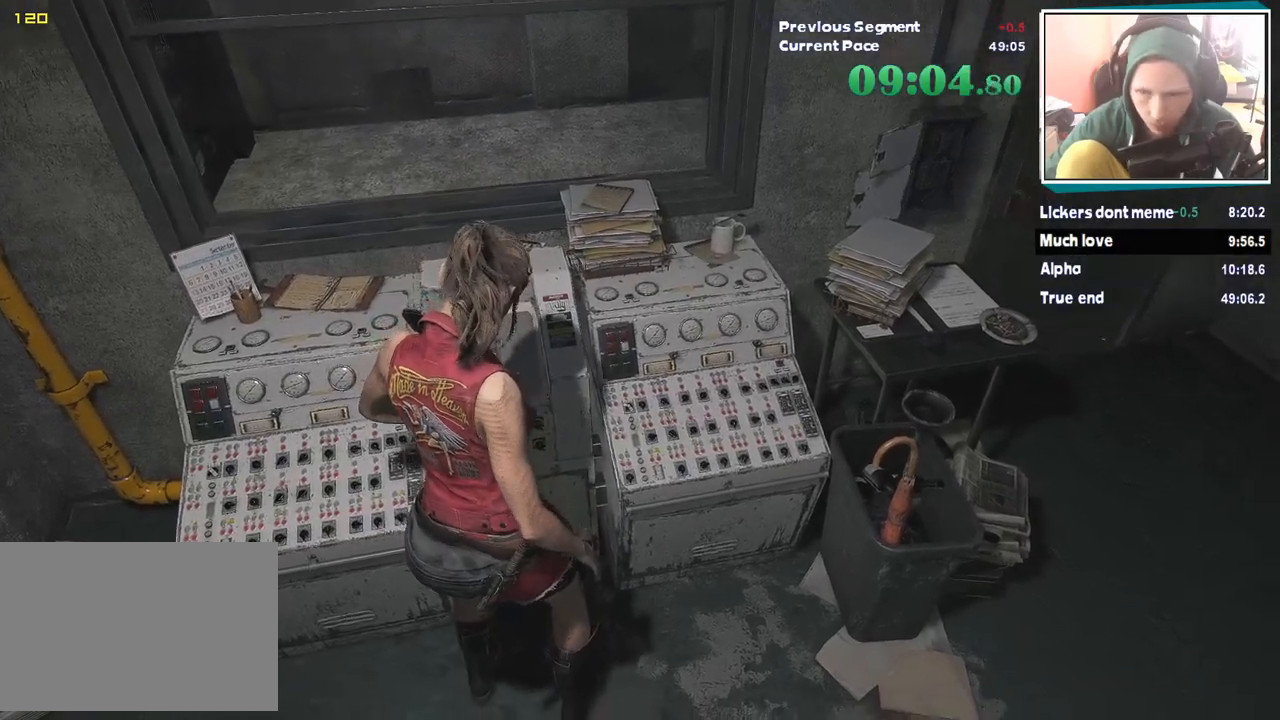
{"keys": ["d", "shift"], "mouse": [], "events": []}
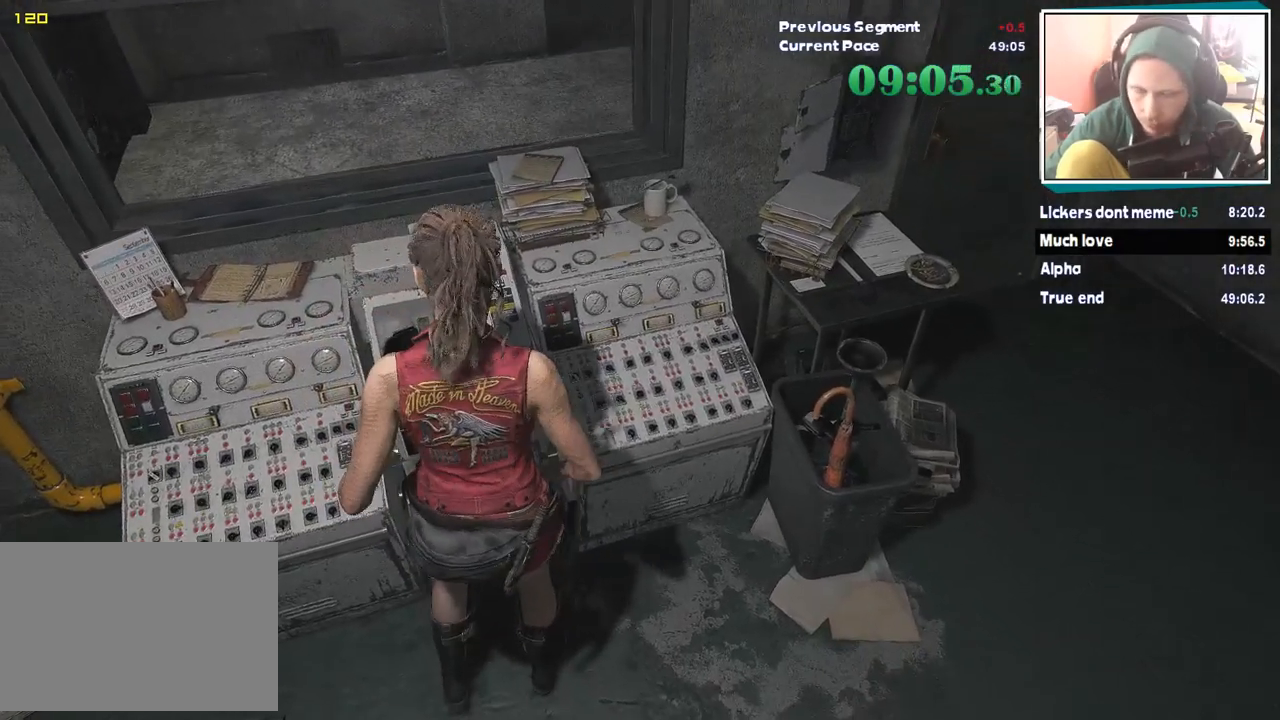
{"keys": ["d", "shift"], "mouse": [], "events": []}
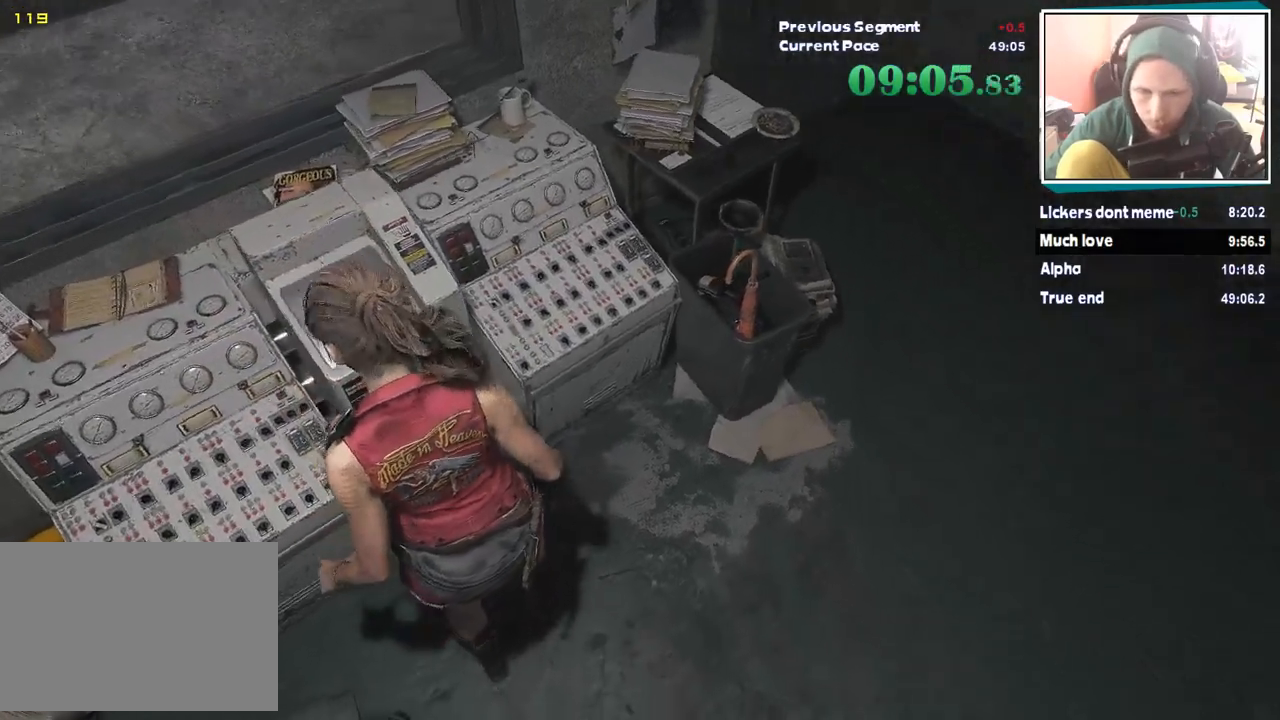
{"keys": ["shift", "w"], "mouse": [], "events": [[371, "w", "down"], [472, "d", "up"]]}
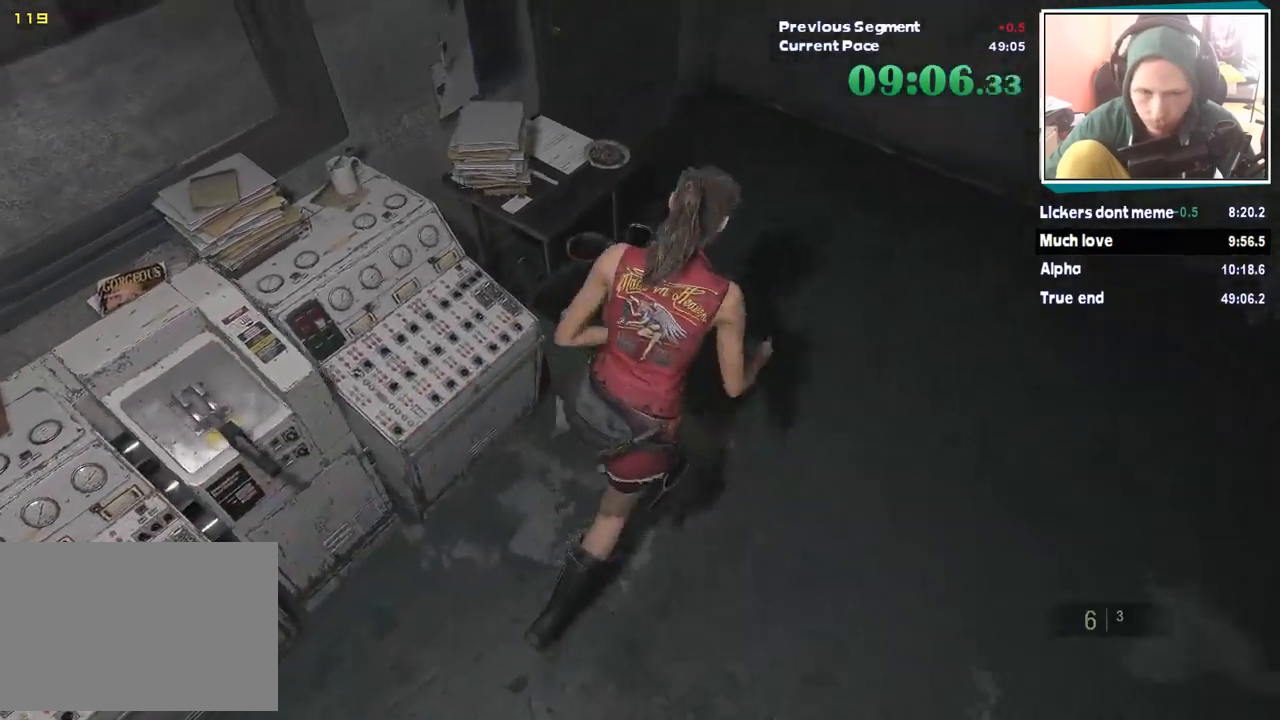
{"keys": ["shift", "w"], "mouse": [], "events": []}
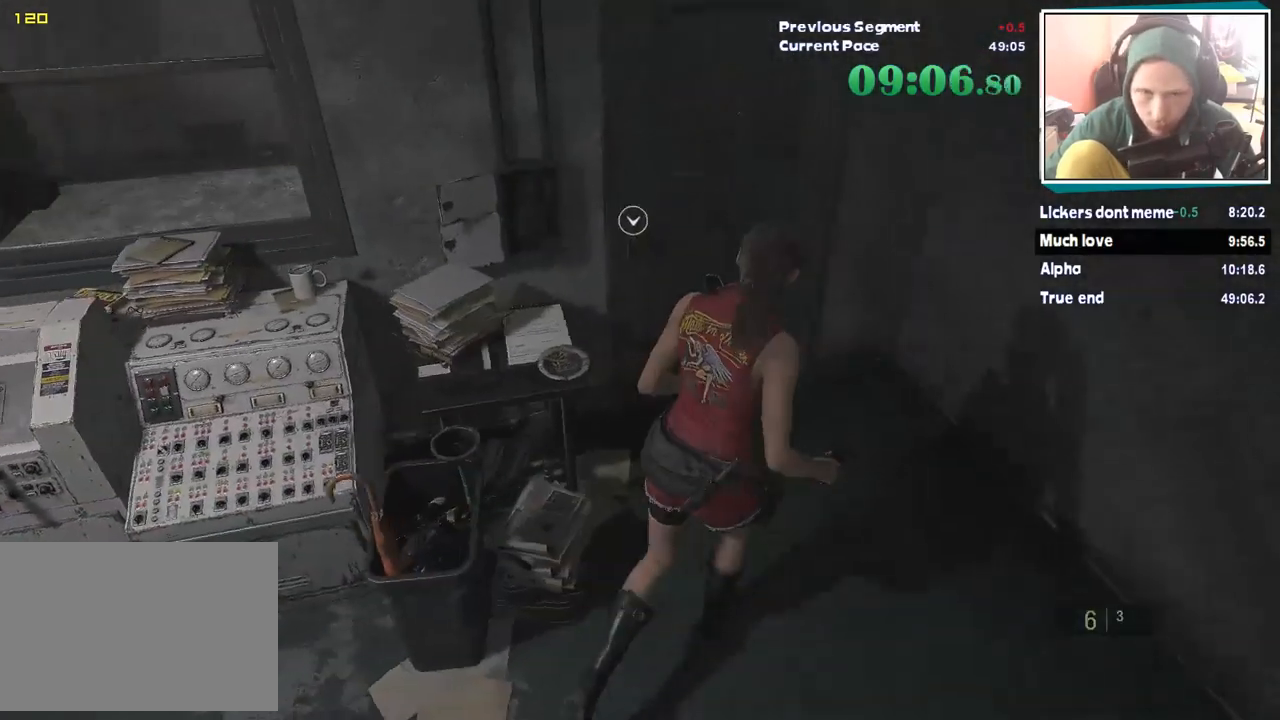
{"keys": ["shift", "w"], "mouse": [], "events": []}
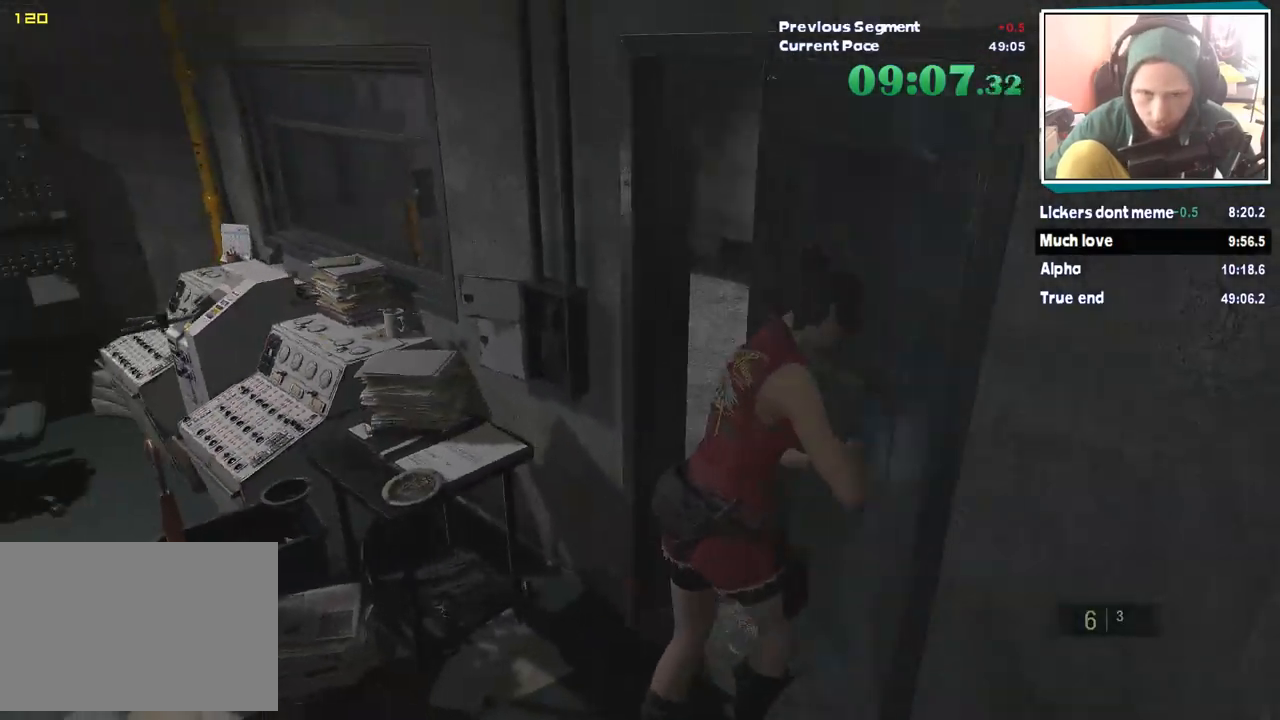
{"keys": ["w"], "mouse": [], "events": [[472, "shift", "up"]]}
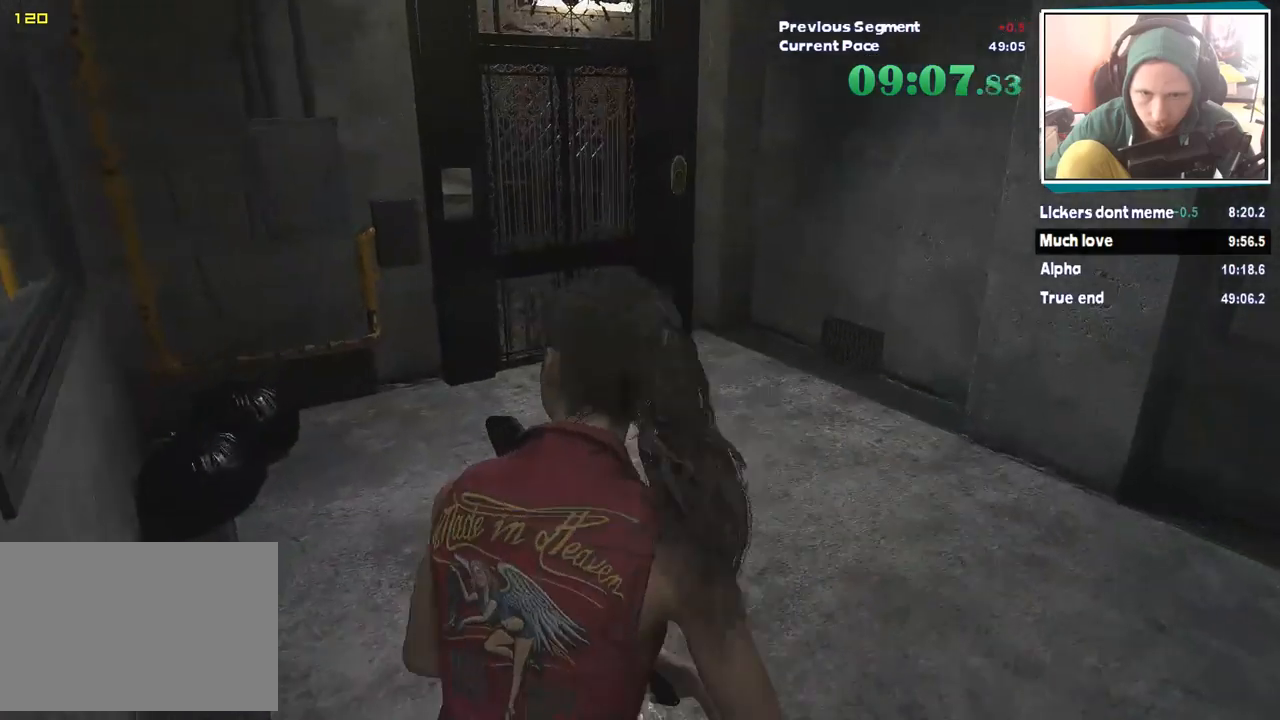
{"keys": ["w"], "mouse": [], "events": []}
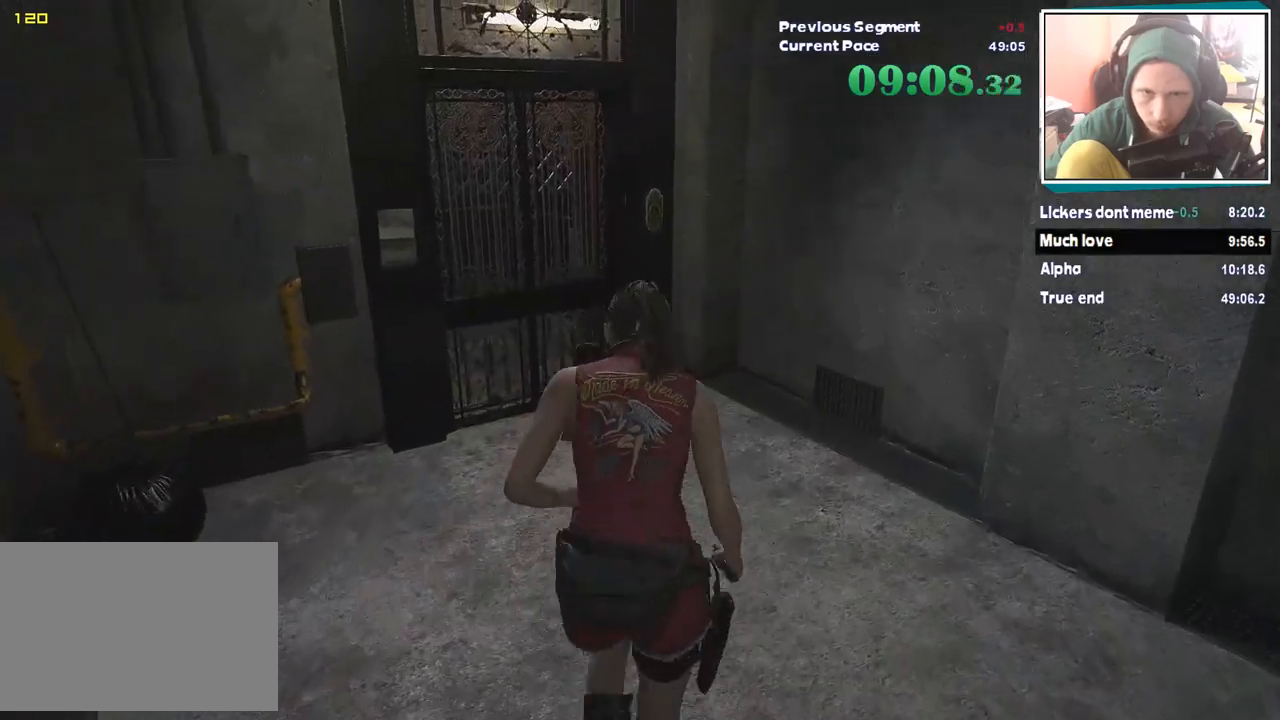
{"keys": ["w"], "mouse": [], "events": []}
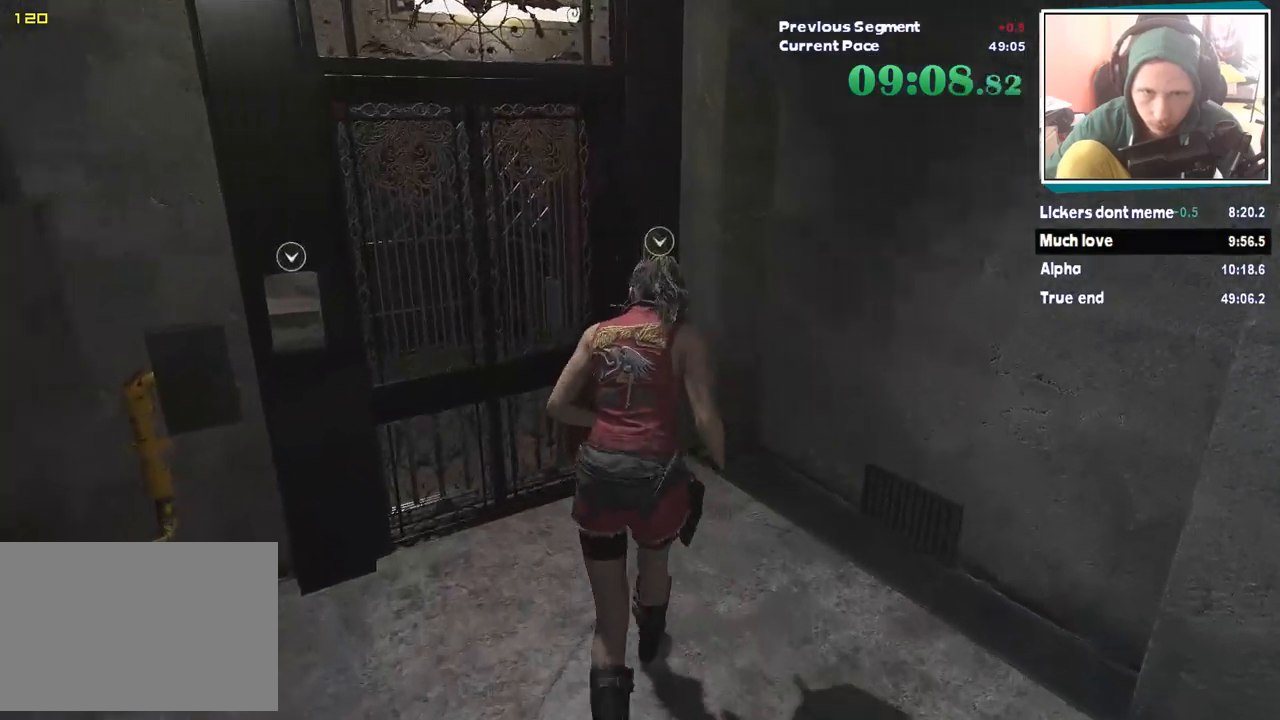
{"keys": ["w"], "mouse": [], "events": []}
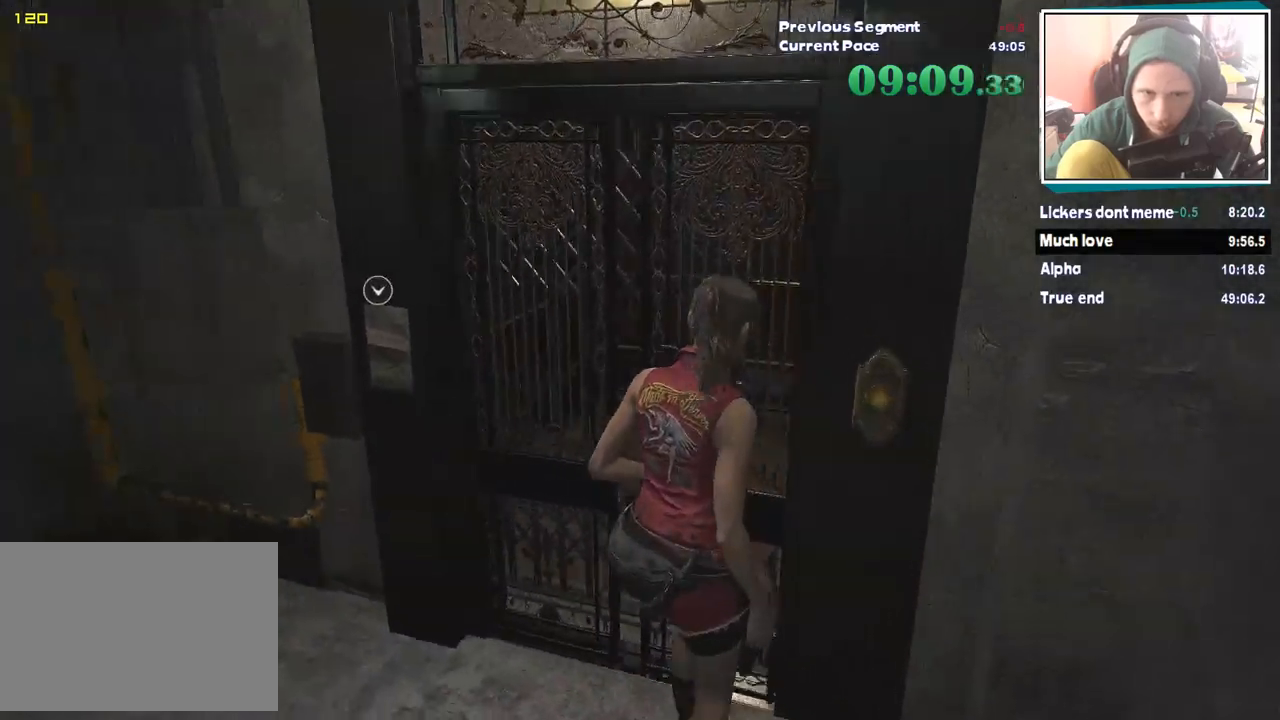
{"keys": ["w"], "mouse": [], "events": []}
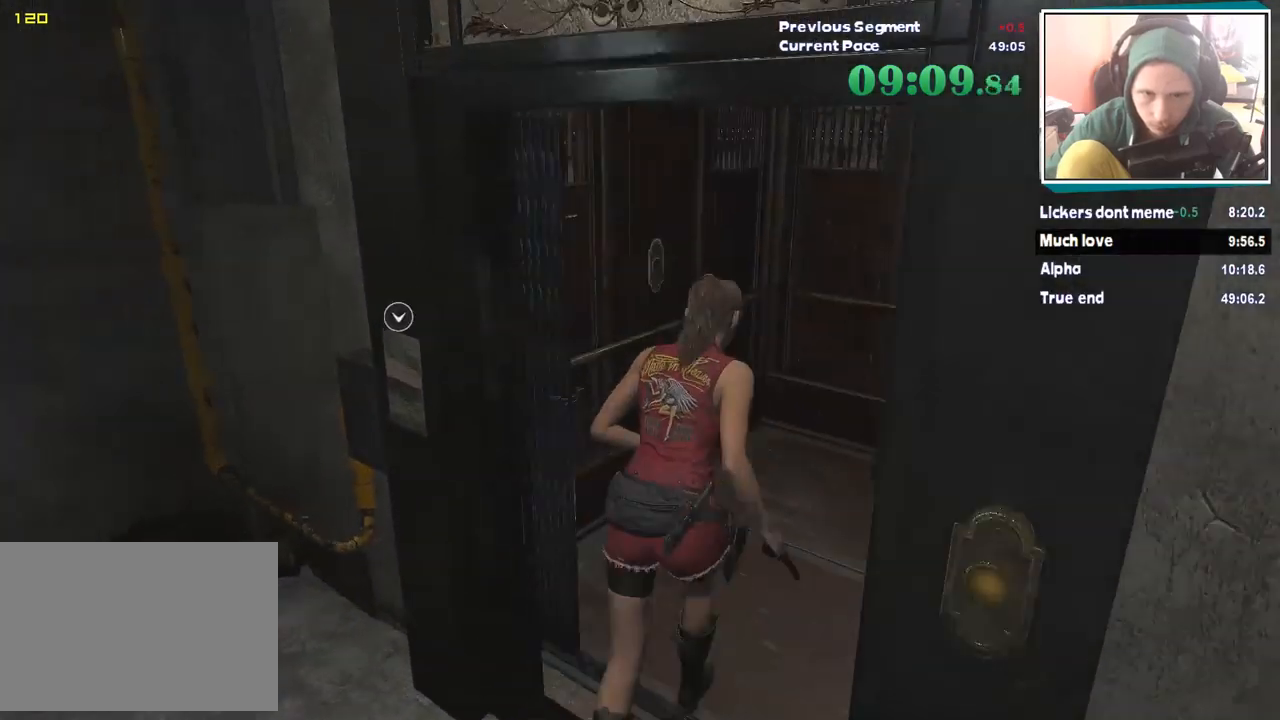
{"keys": ["w"], "mouse": [], "events": []}
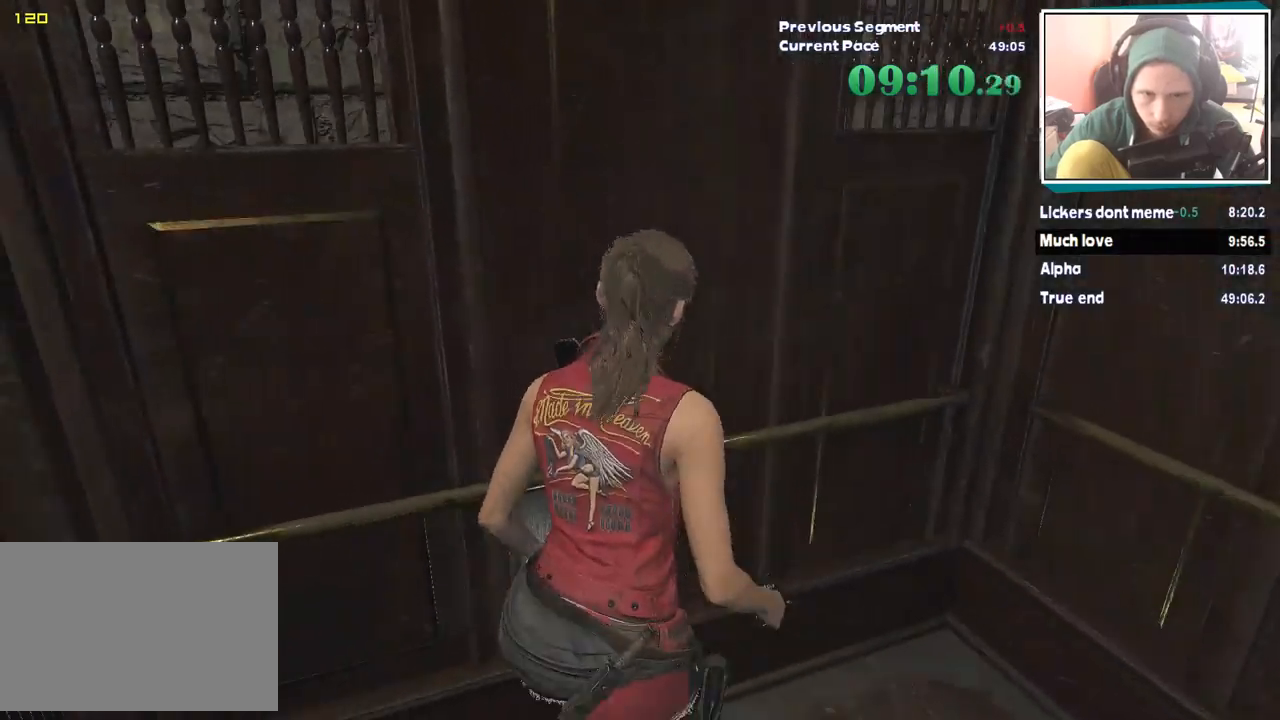
{"keys": ["w"], "mouse": [], "events": []}
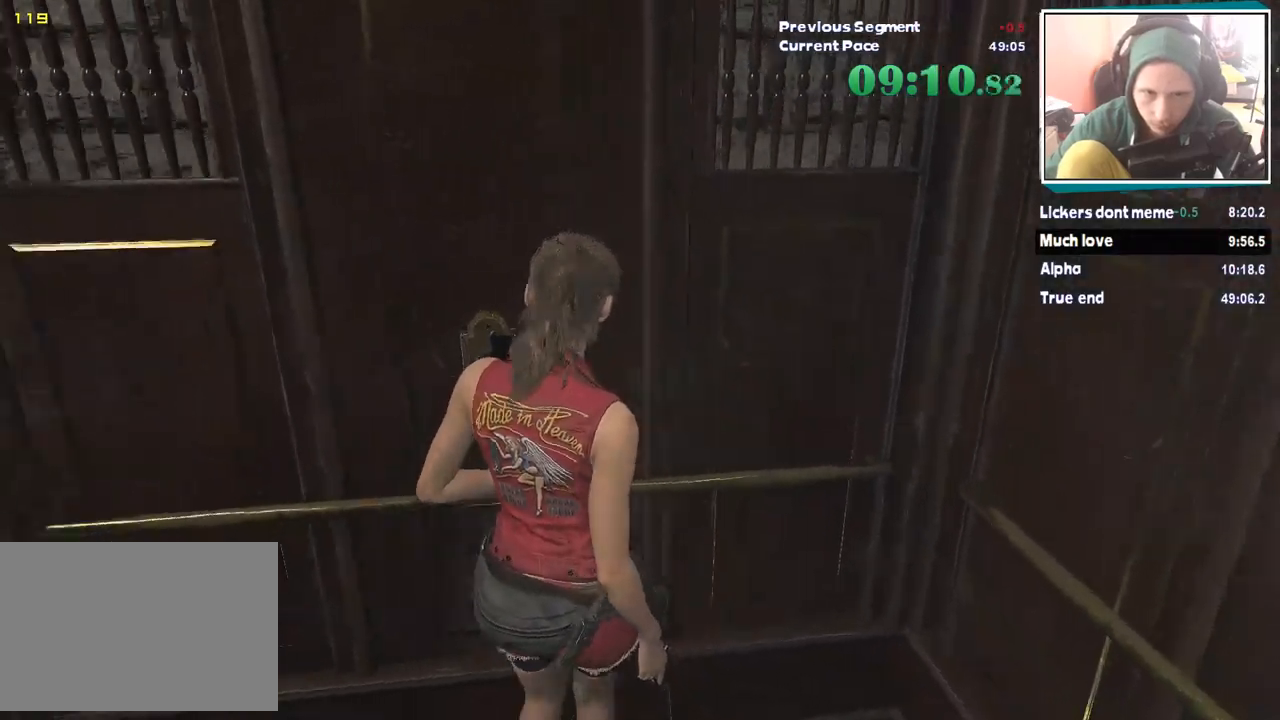
{"keys": ["w"], "mouse": [], "events": []}
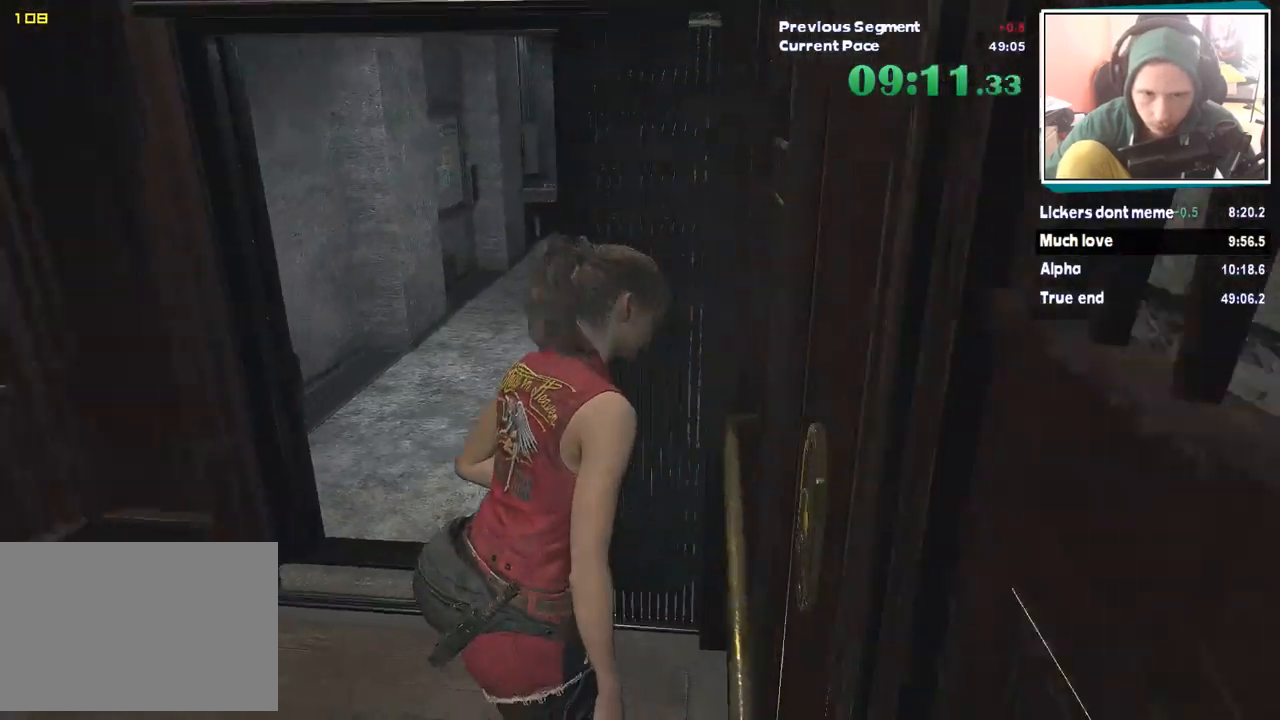
{"keys": ["w"], "mouse": [], "events": [[404, "mouse_right", "down"], [455, "mouse_right", "up"]]}